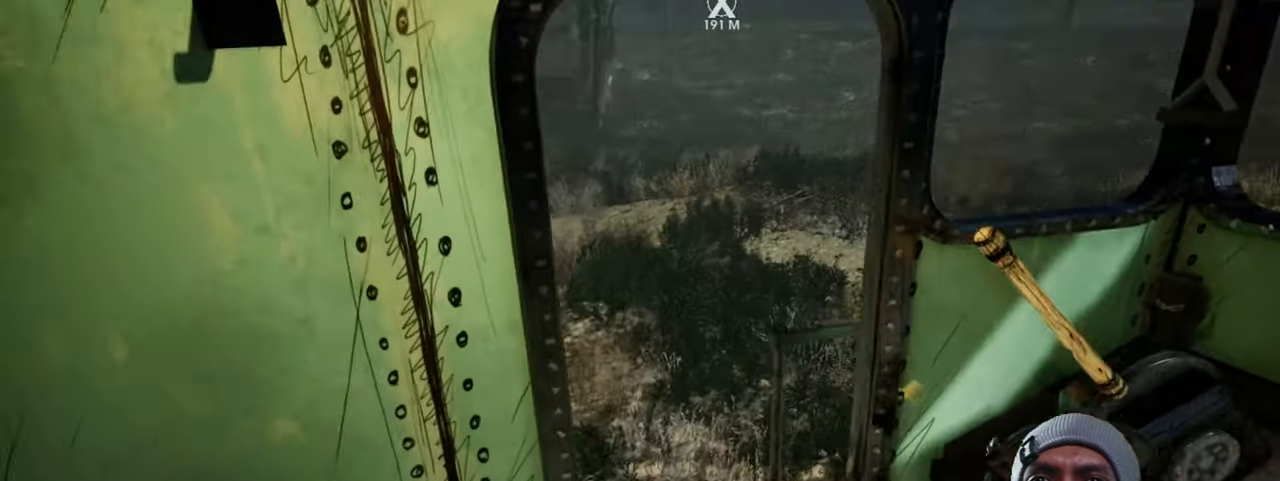
Gameplay with keyboard and mouse; each line is a JSON object with the keys and mouse buttons held at the frame after it. "events" lists presses ("down") and releases ("up") of "1", "2", "3", "4", "5", "a", "alt", "b", "c", "ctrl", "d", "e", "f", "g", "q", "r", "s", "shift", "space", "t", "tab", "v", "w", "x", "z", "mouse_left", "mouse_wheel", "mouse_right", "mouse_mb4" and "mouse_mb5" between this image and that frame as [ms after this image, input, new state], when the widget could be followed in between. "mouse_left", "mouse_wheel", "mouse_right", "mouse_mb4", "mouse_mb5" = the "left", "wheel", "right", "mb4", "mb5" buttons of the "mouse" list. No other keys are recorded. "wheel" means that the mouse wheel is clicked or scrolled. Mouse movement is not recorded.
{"keys": ["a"], "mouse": [], "events": []}
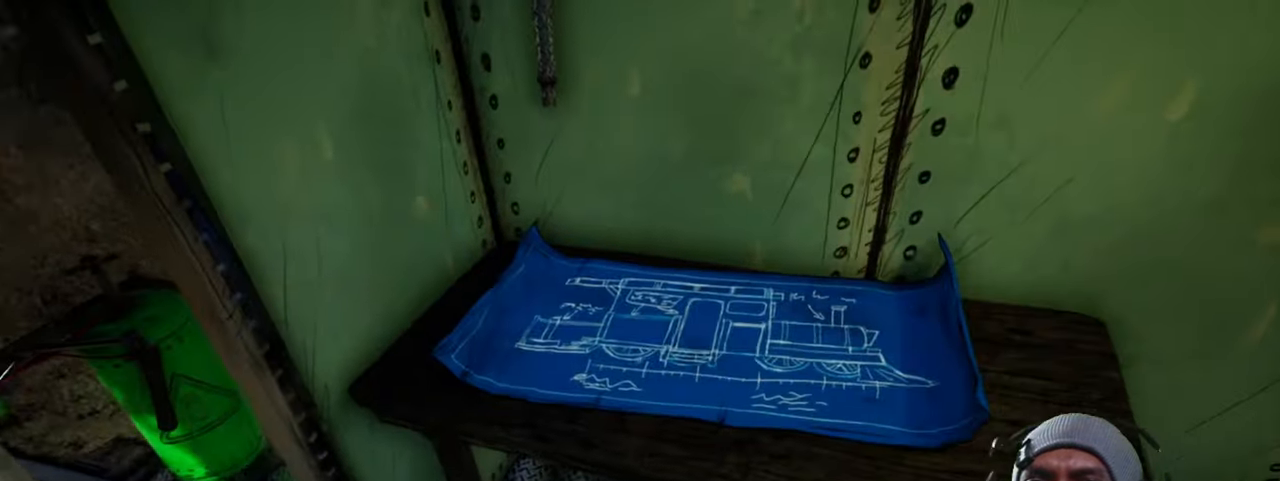
{"keys": ["a"], "mouse": [], "events": [[284, "mouse_left", "down"], [417, "mouse_left", "up"]]}
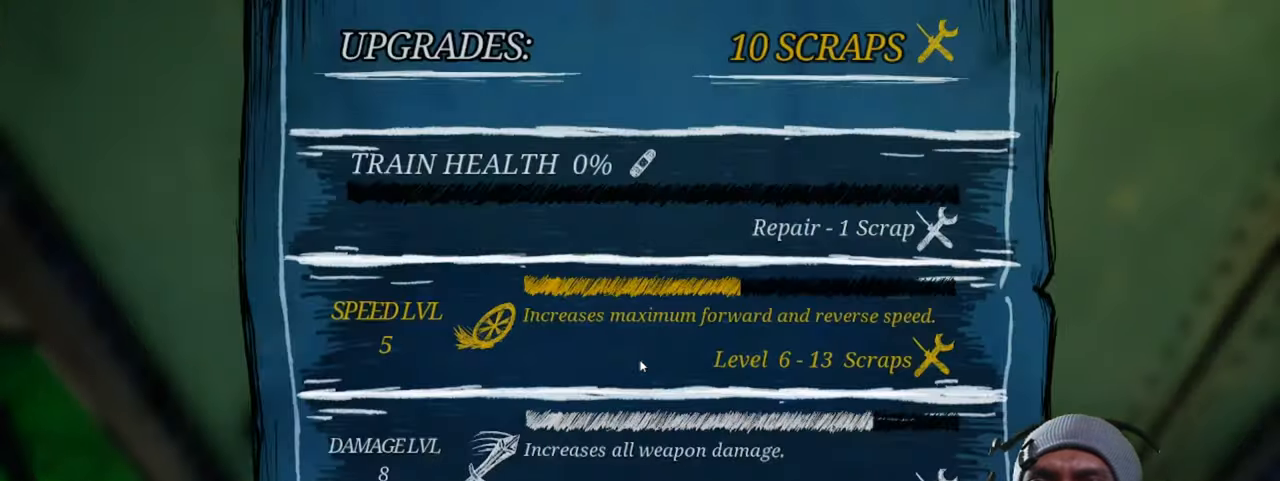
{"keys": ["a"], "mouse": [], "events": []}
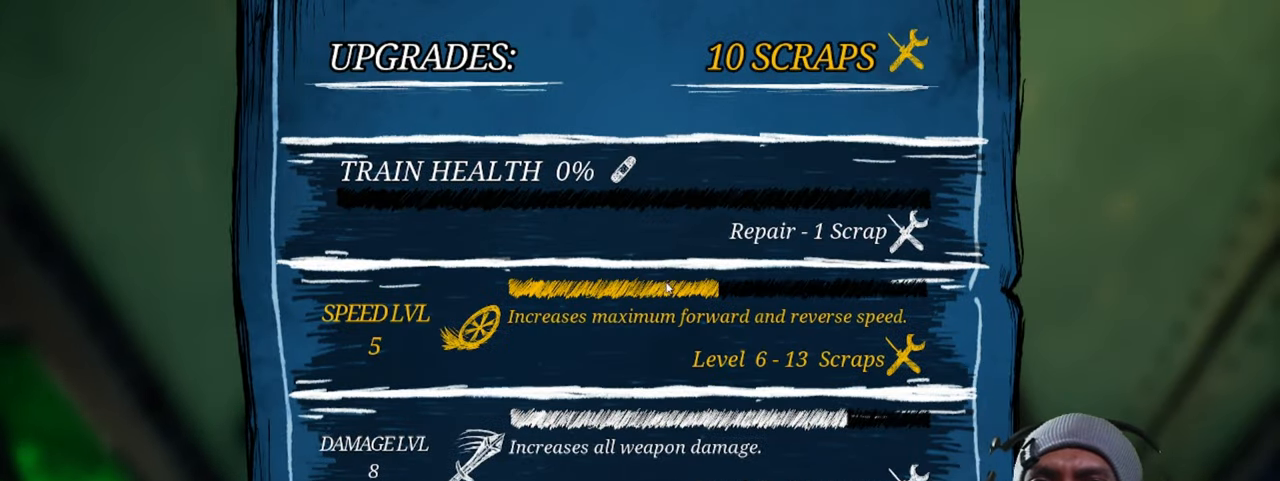
{"keys": ["a"], "mouse": [], "events": []}
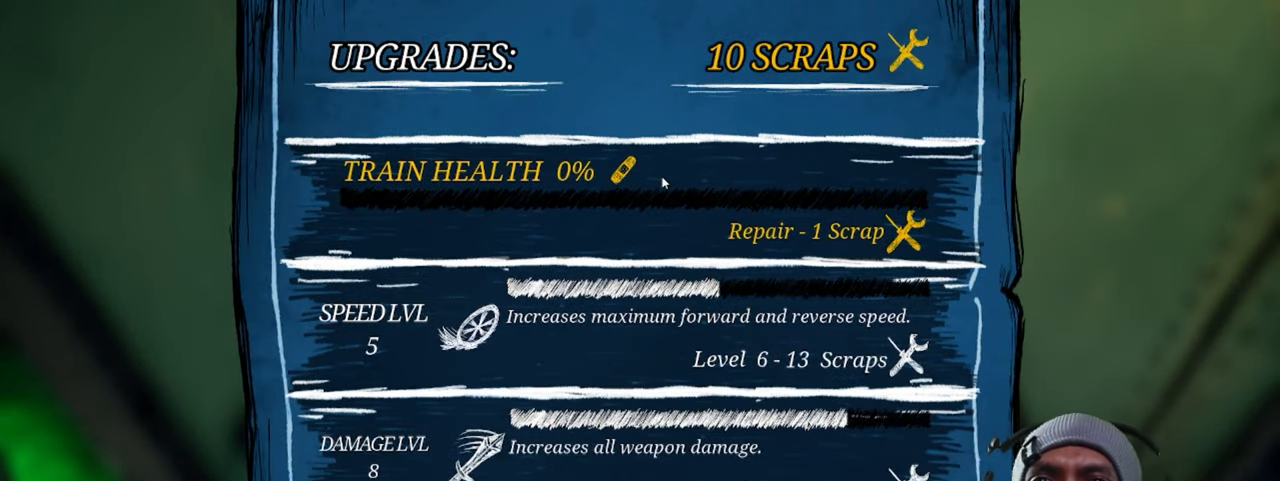
{"keys": ["a"], "mouse": [], "events": []}
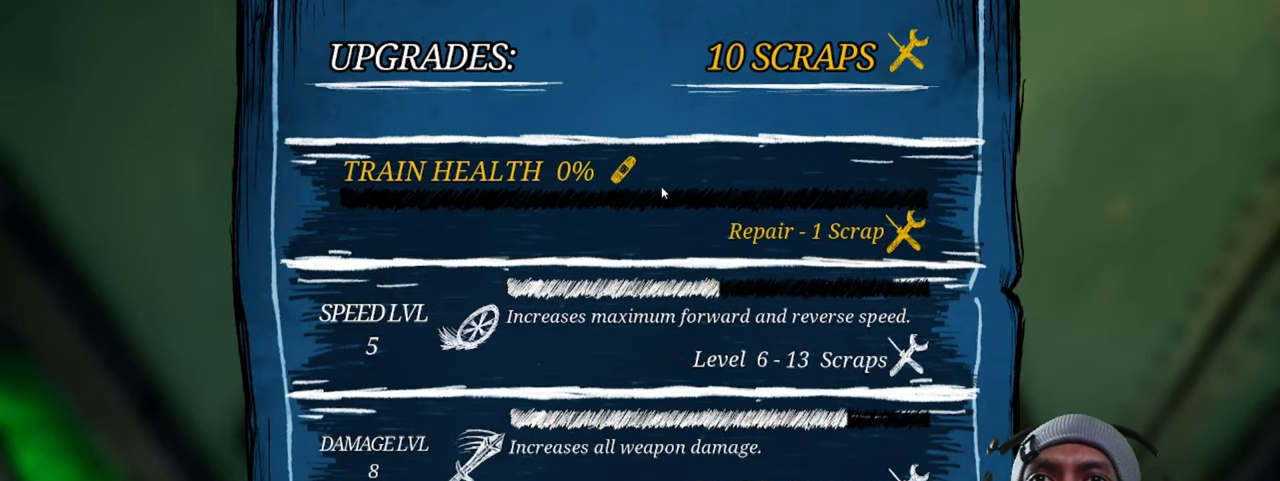
{"keys": ["a"], "mouse": [], "events": [[100, "mouse_left", "down"], [267, "mouse_left", "up"]]}
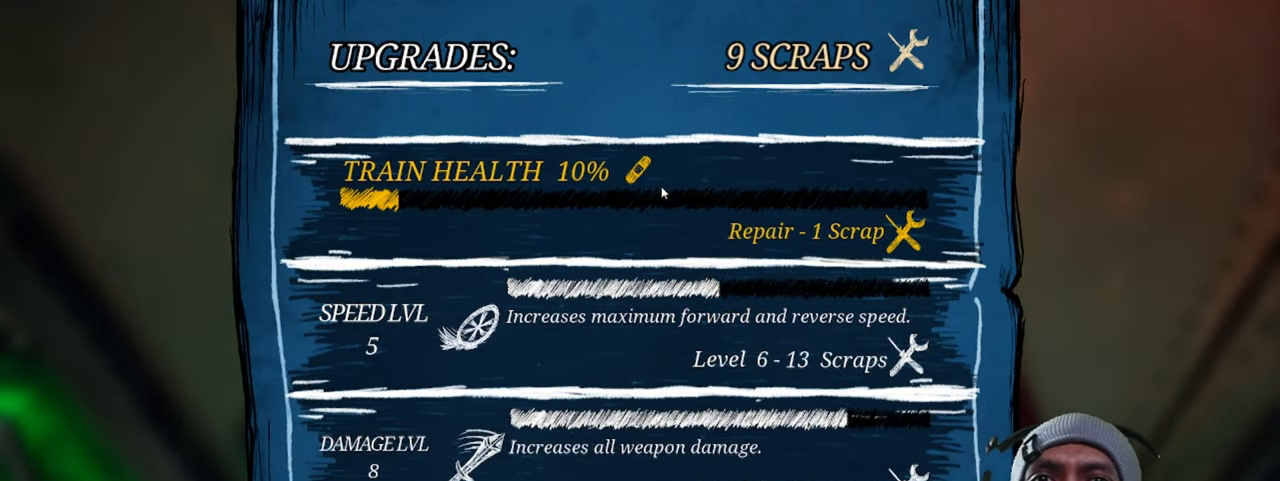
{"keys": ["a"], "mouse": ["left"], "events": [[284, "mouse_left", "down"]]}
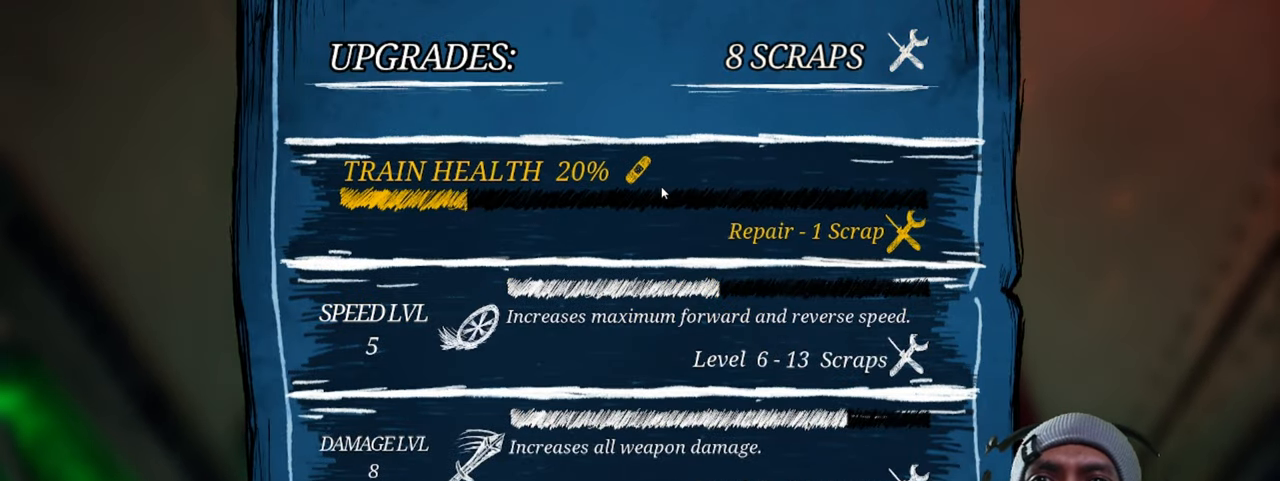
{"keys": ["a"], "mouse": ["left"], "events": [[334, "mouse_left", "up"], [434, "mouse_left", "down"]]}
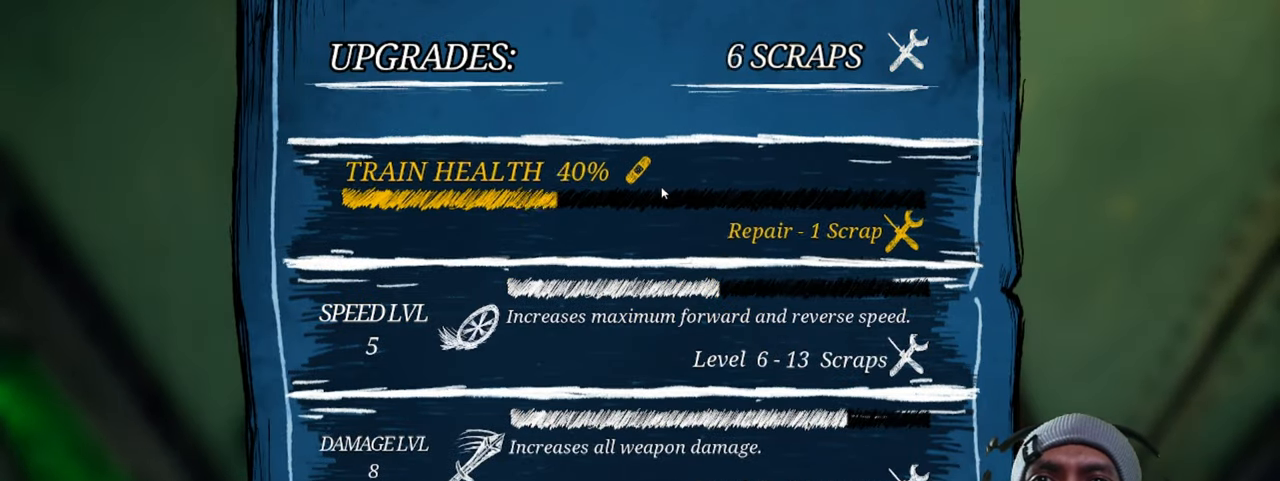
{"keys": ["a"], "mouse": [], "events": [[100, "mouse_left", "up"], [166, "mouse_left", "down"], [300, "mouse_left", "up"], [366, "mouse_left", "down"], [500, "mouse_left", "up"]]}
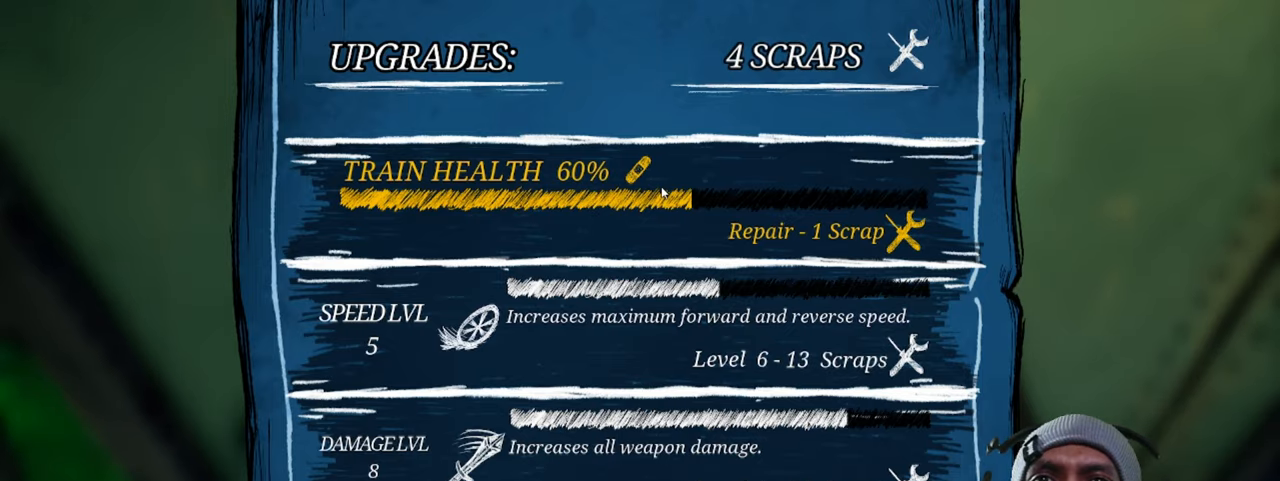
{"keys": ["a"], "mouse": ["left"], "events": [[83, "mouse_left", "down"], [216, "mouse_left", "up"], [283, "mouse_left", "down"]]}
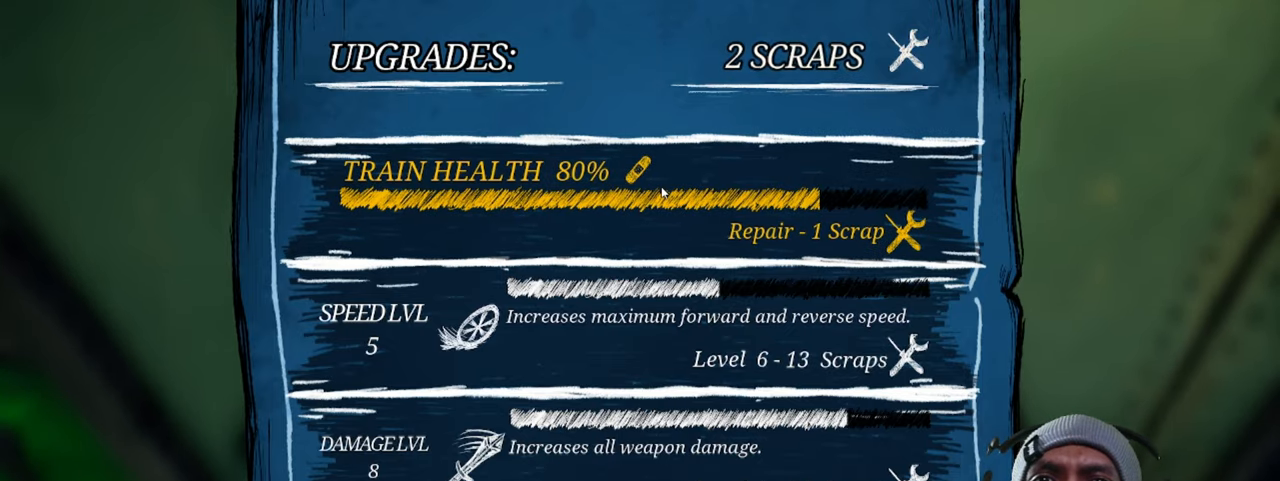
{"keys": ["a"], "mouse": [], "events": [[200, "mouse_left", "up"]]}
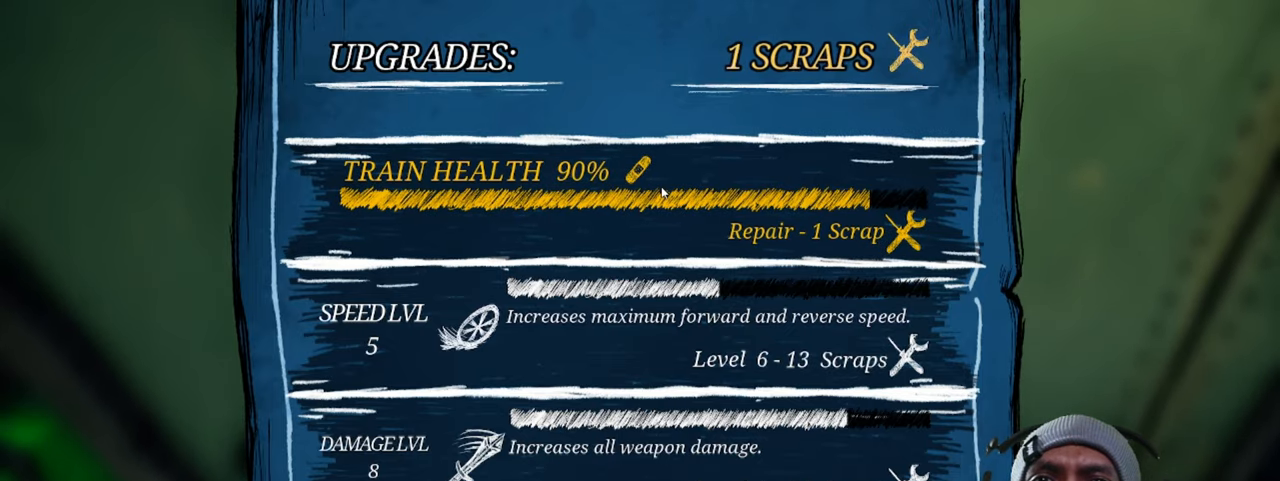
{"keys": ["a"], "mouse": ["left"], "events": [[300, "mouse_left", "down"]]}
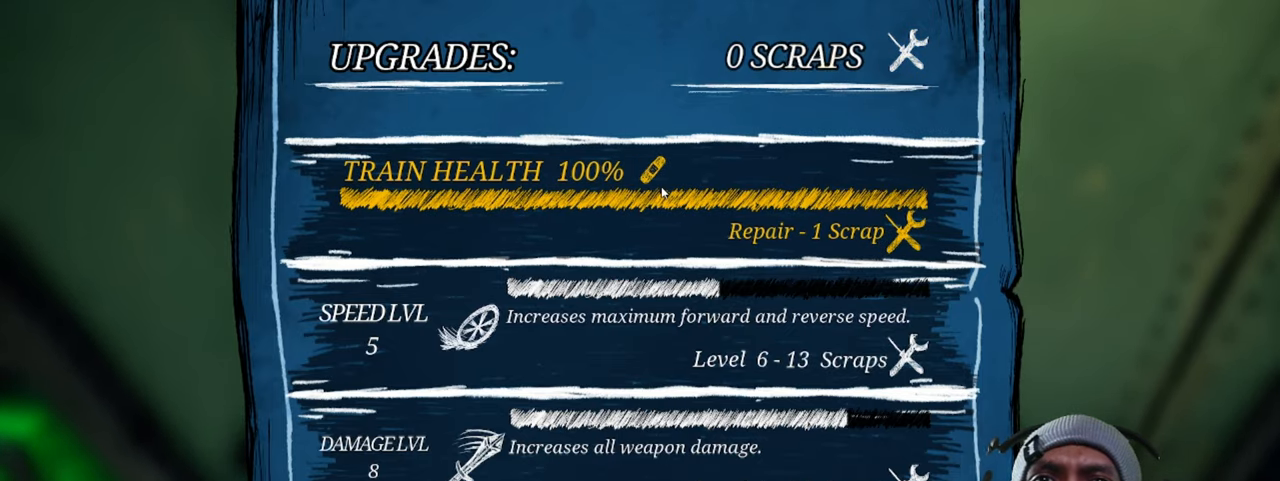
{"keys": ["a"], "mouse": ["left"], "events": []}
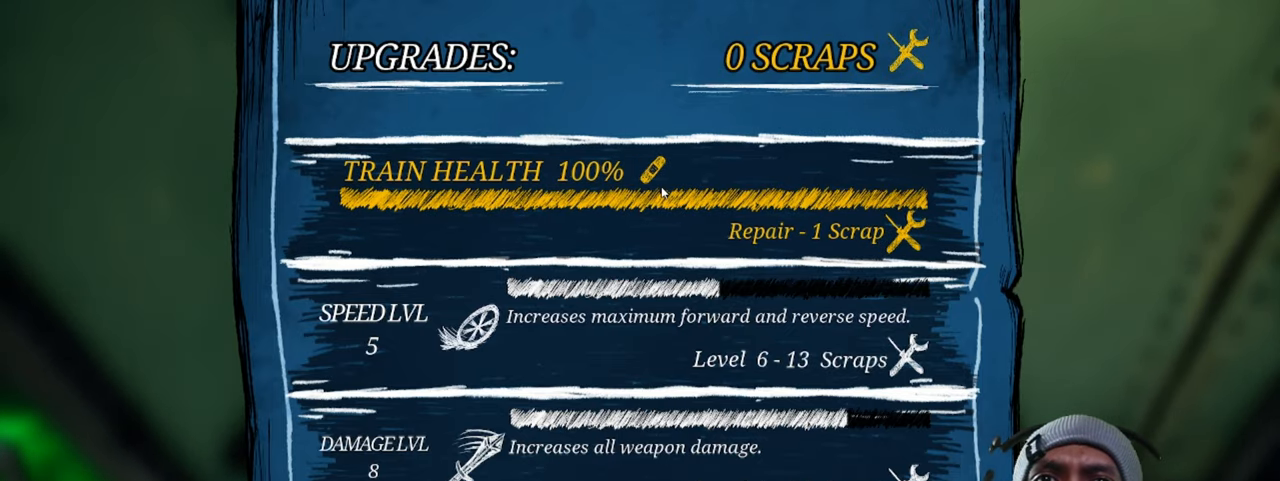
{"keys": ["a"], "mouse": ["left"], "events": []}
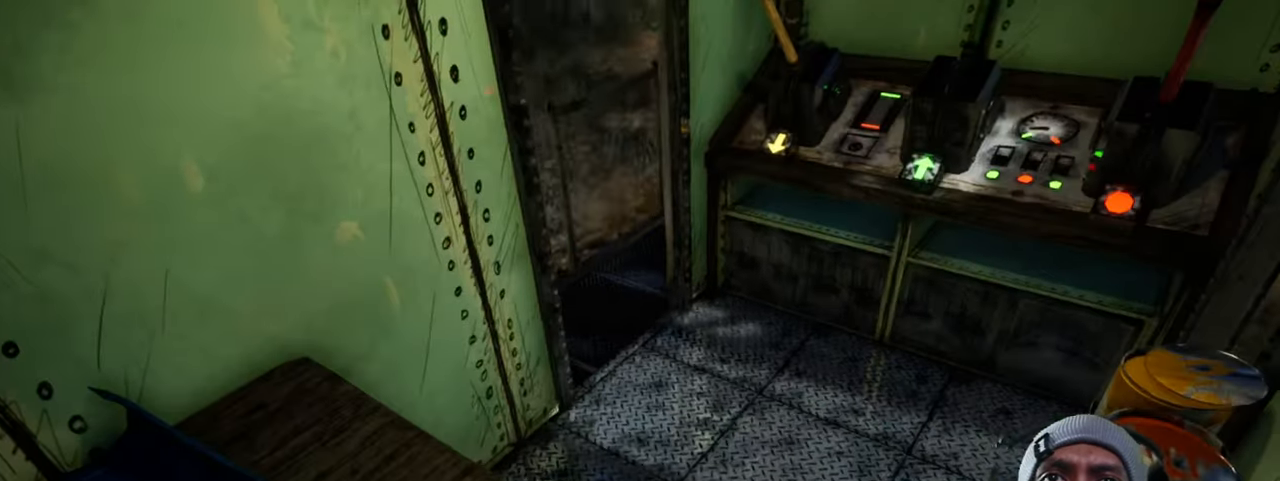
{"keys": ["a", "w"], "mouse": ["left"], "events": [[350, "w", "down"]]}
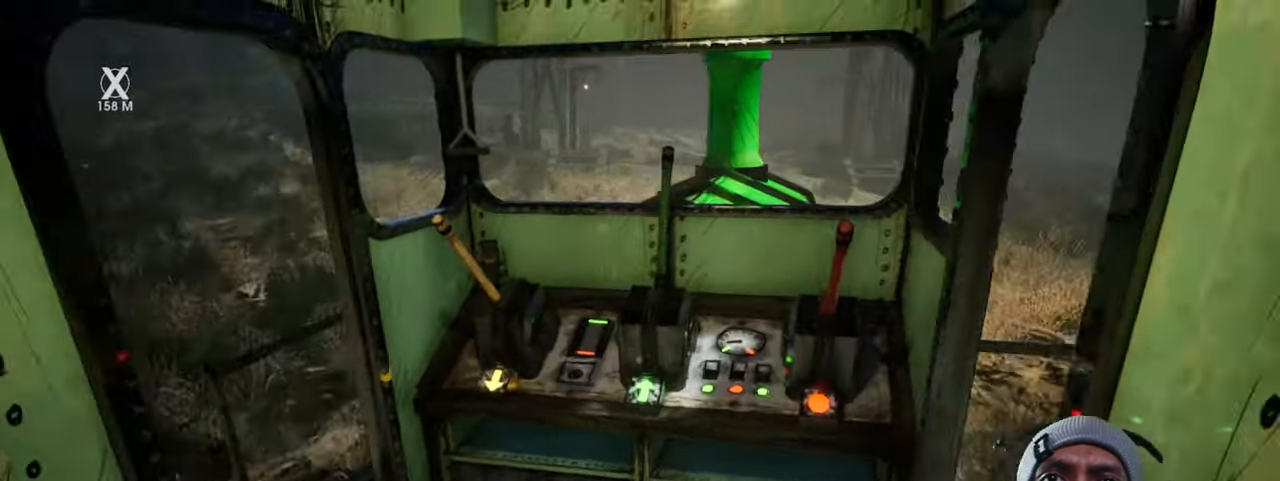
{"keys": ["a"], "mouse": ["left"], "events": [[316, "w", "up"]]}
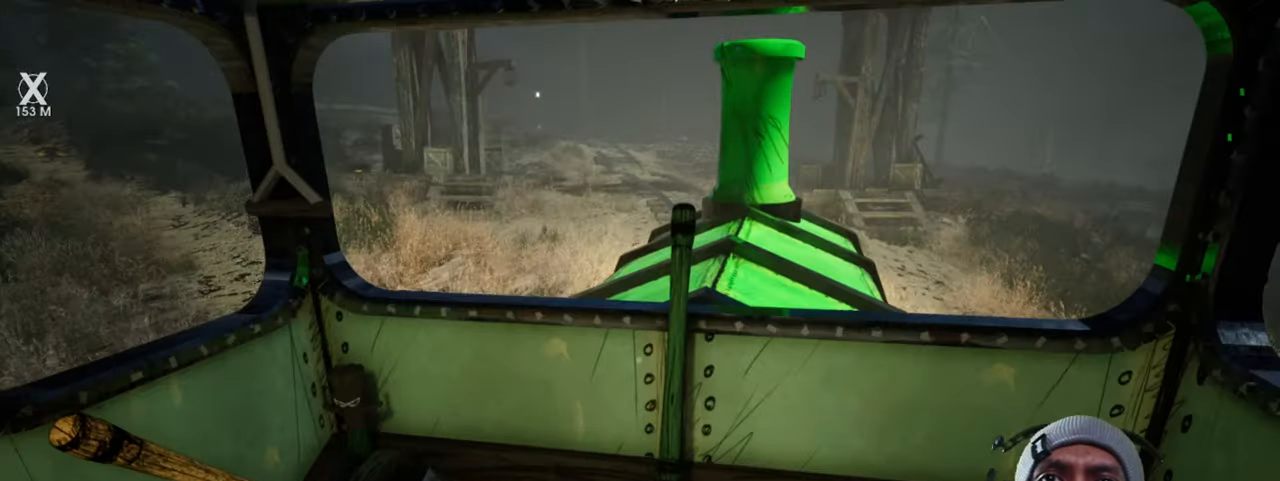
{"keys": ["a"], "mouse": ["left"], "events": []}